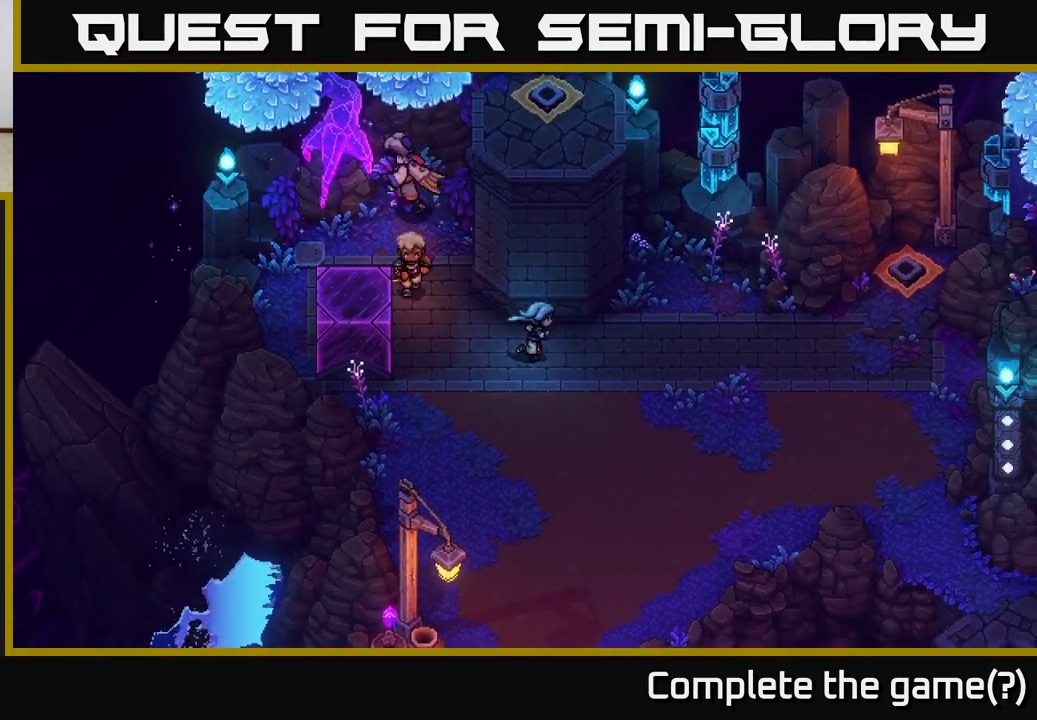
Gameplay with a controller (Xbox layout); each line is a JSON object with the inputs held at the frame after it. "events" lists button and stick changes between this image and that frame as [ms after this image, input, new state], when the widget could be followed in between.
{"buttons": ["A"], "left_stick": "up-right", "right_stick": "center", "events": [[117, "left_stick", "up-right"], [450, "A", "down"]]}
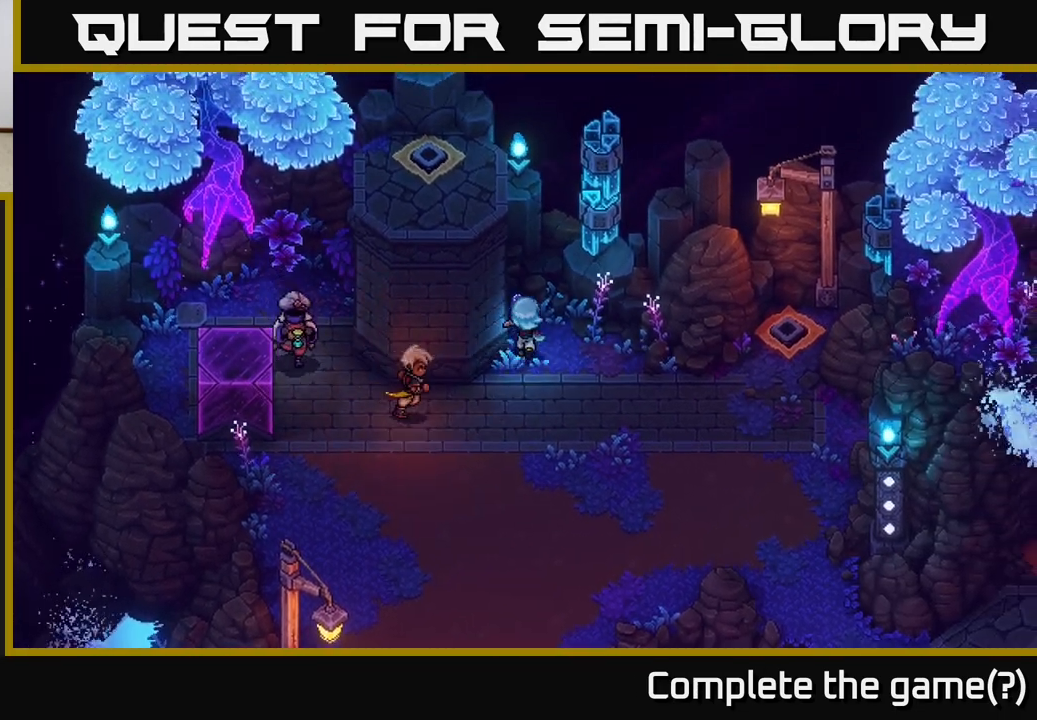
{"buttons": [], "left_stick": "down-right", "right_stick": "center", "events": [[133, "A", "up"], [267, "A", "down"], [350, "left_stick", "right"], [433, "A", "up"], [467, "left_stick", "down-right"]]}
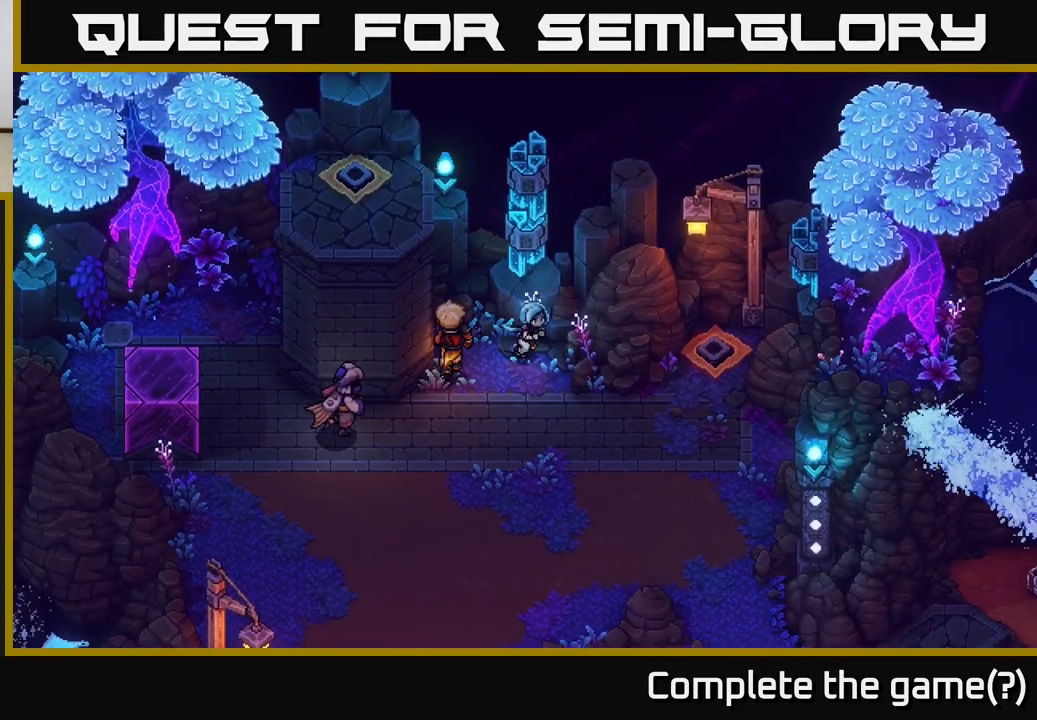
{"buttons": [], "left_stick": "center", "right_stick": "center", "events": [[500, "left_stick", "center"]]}
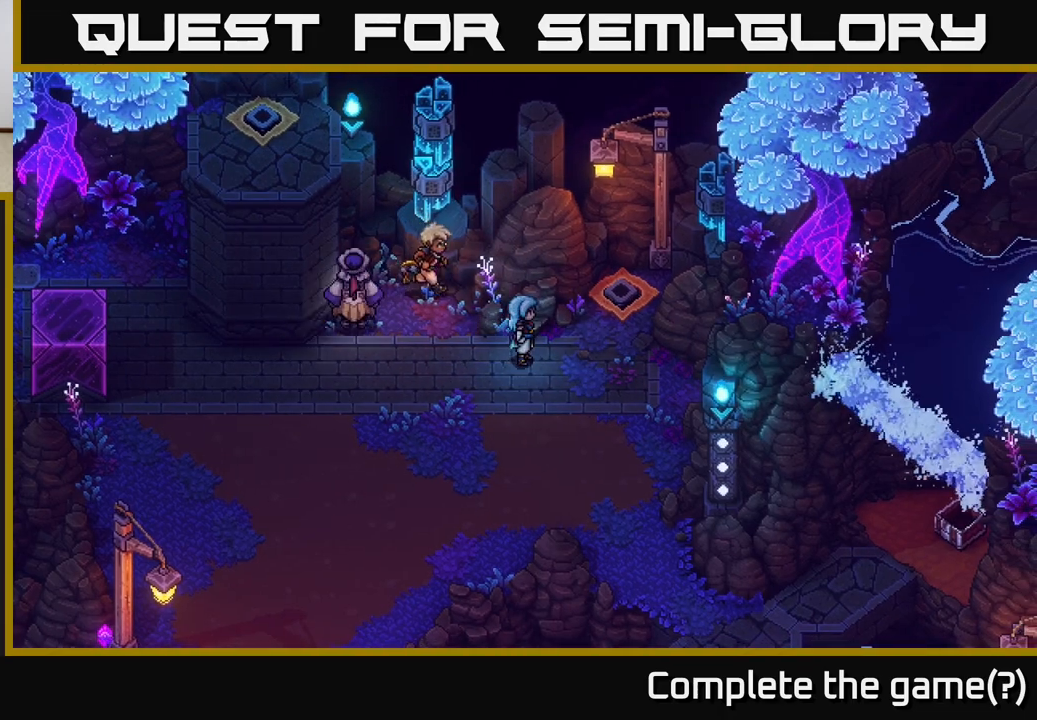
{"buttons": [], "left_stick": "right", "right_stick": "center", "events": [[300, "left_stick", "right"]]}
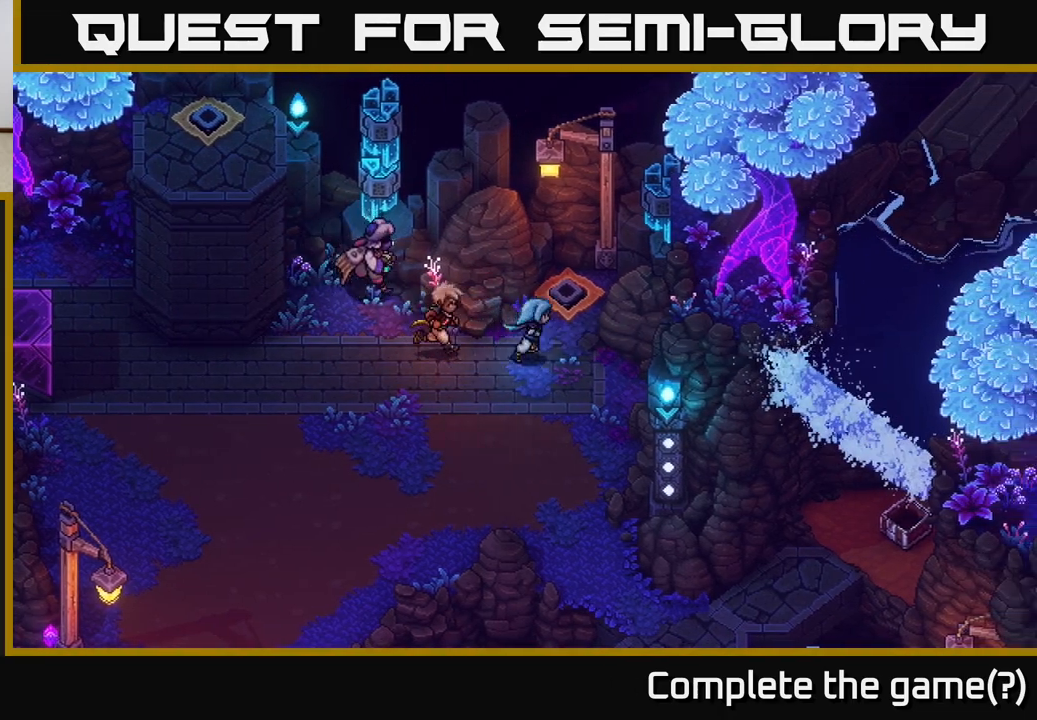
{"buttons": [], "left_stick": "down-right", "right_stick": "center", "events": [[67, "left_stick", "down-right"]]}
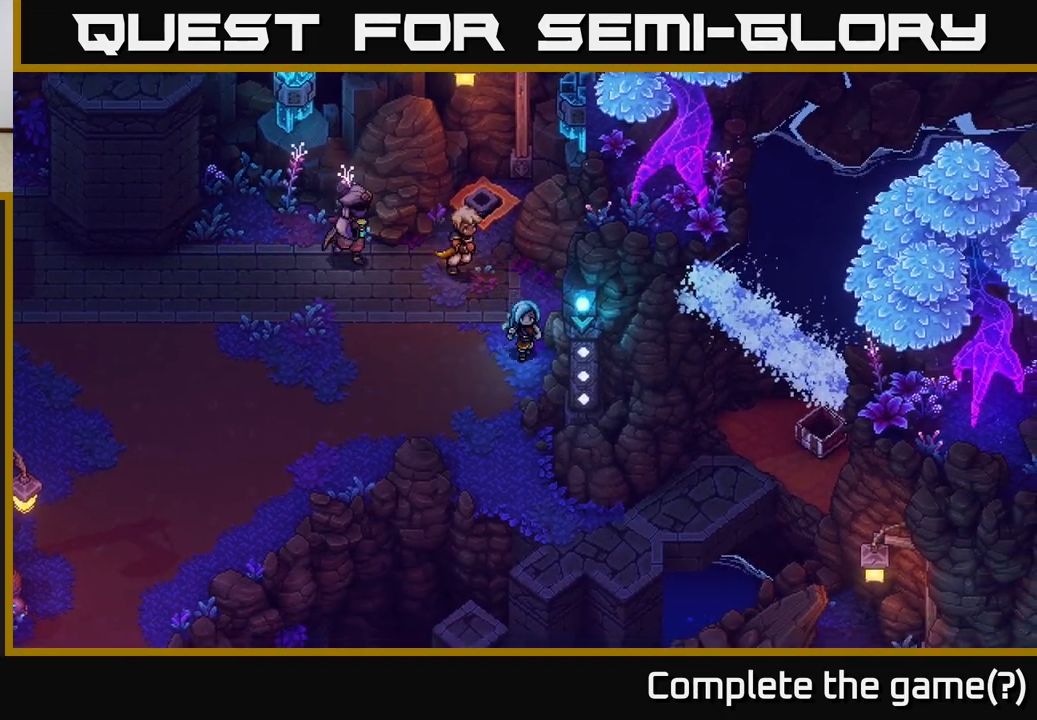
{"buttons": [], "left_stick": "down", "right_stick": "center", "events": [[17, "A", "down"], [233, "A", "up"], [483, "left_stick", "down"]]}
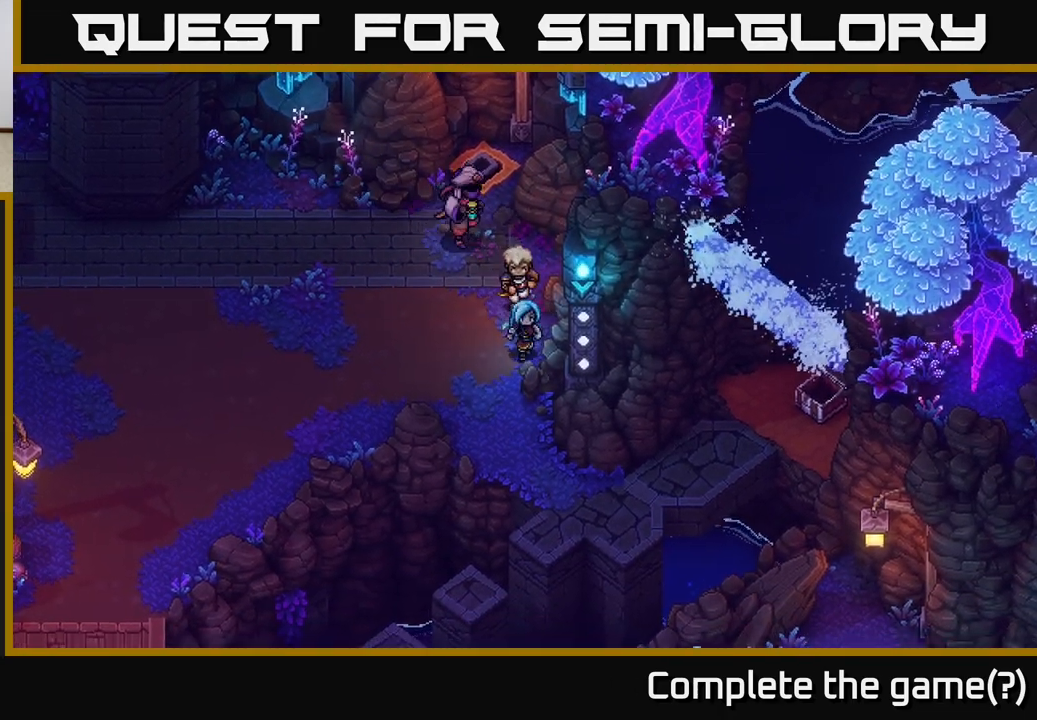
{"buttons": [], "left_stick": "down-right", "right_stick": "center", "events": [[267, "left_stick", "down-right"]]}
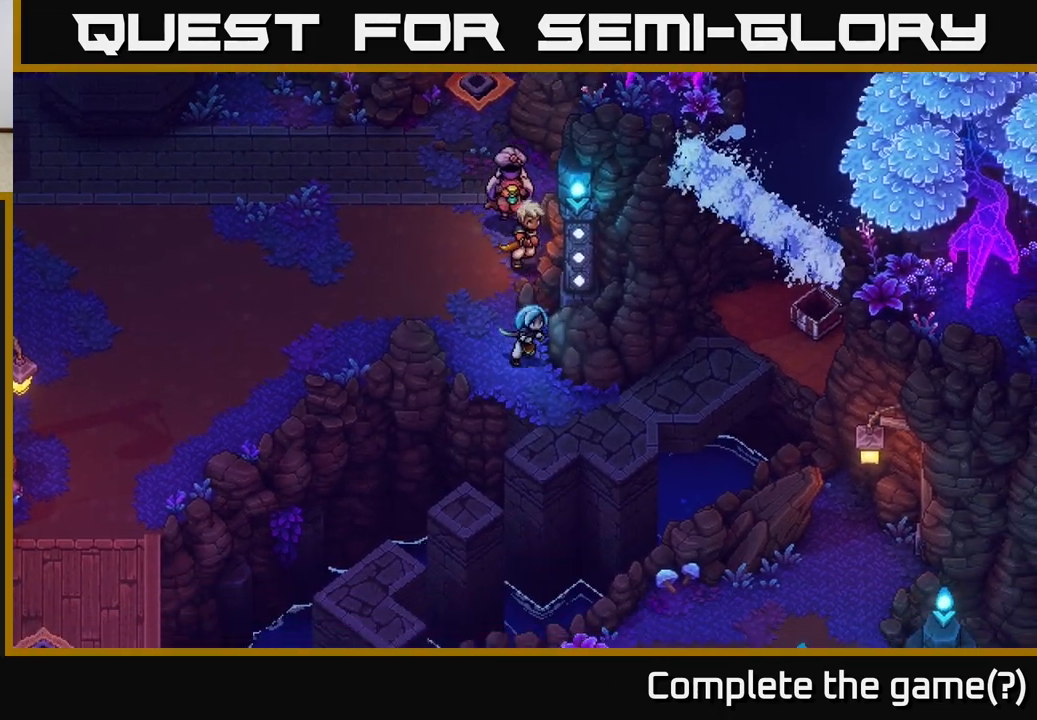
{"buttons": [], "left_stick": "down-right", "right_stick": "center", "events": []}
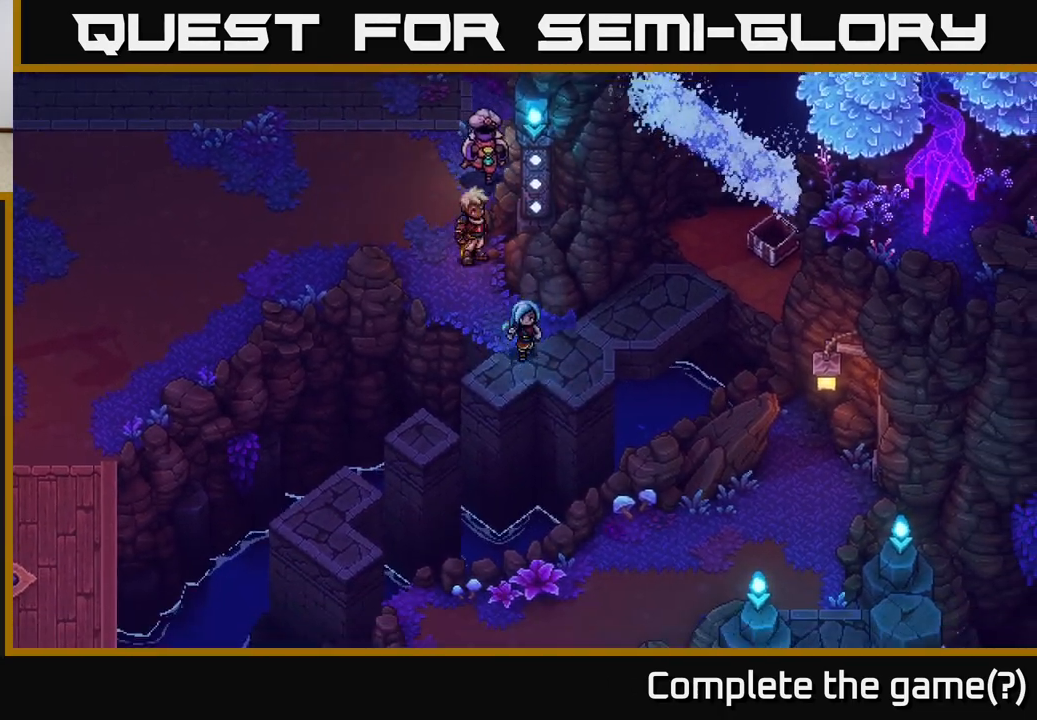
{"buttons": [], "left_stick": "down-left", "right_stick": "center", "events": [[67, "left_stick", "down-left"], [233, "A", "down"], [417, "A", "up"]]}
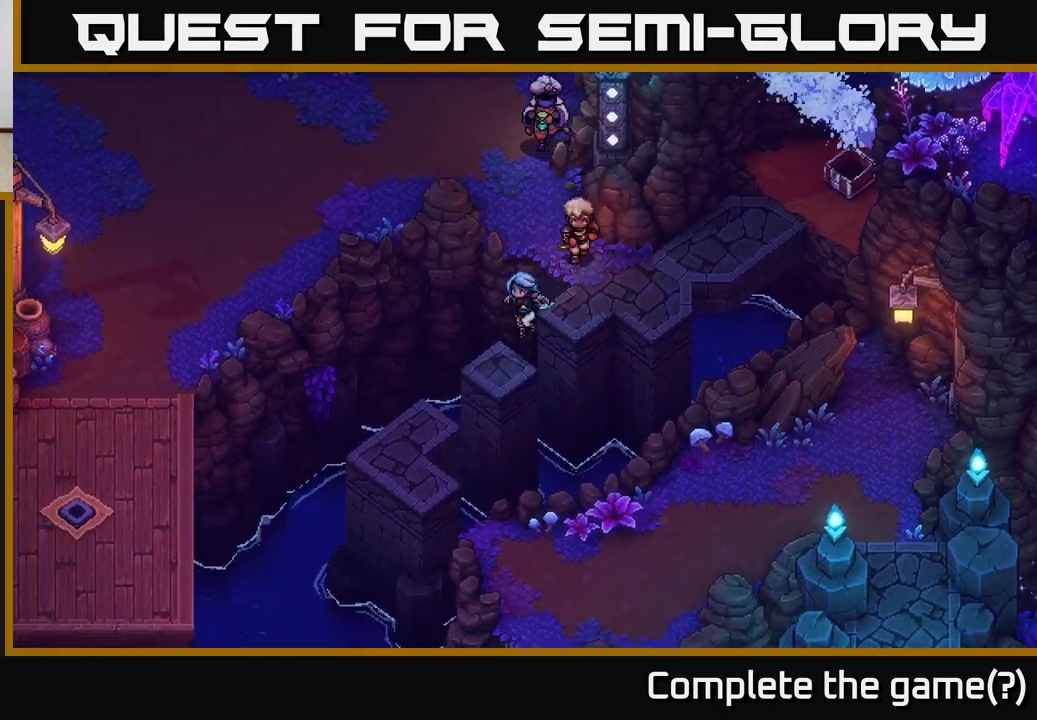
{"buttons": [], "left_stick": "down-left", "right_stick": "center", "events": [[200, "A", "down"], [367, "A", "up"]]}
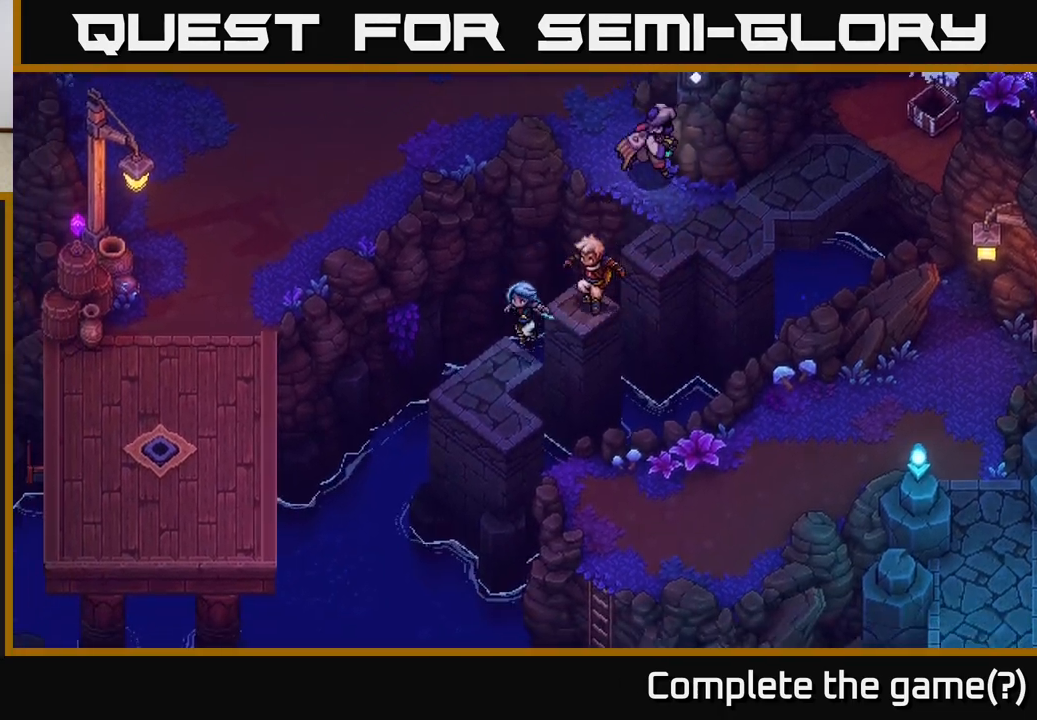
{"buttons": [], "left_stick": "down-right", "right_stick": "center", "events": [[50, "left_stick", "down"], [183, "left_stick", "down-right"], [300, "A", "down"], [483, "A", "up"]]}
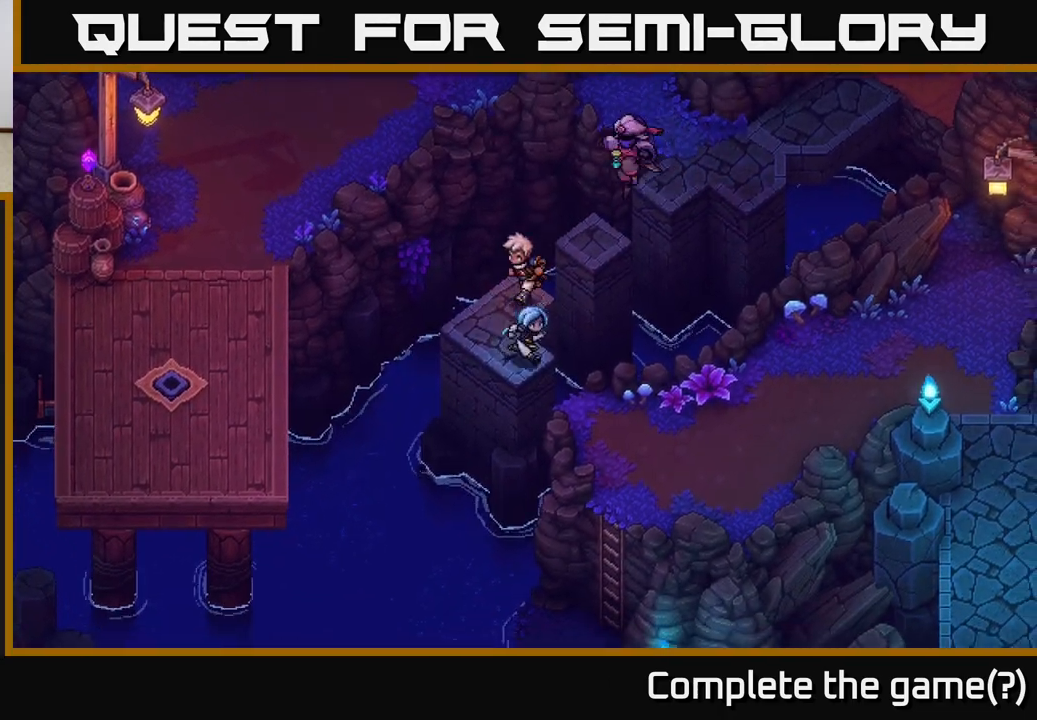
{"buttons": [], "left_stick": "down-right", "right_stick": "center", "events": [[50, "A", "down"], [250, "A", "up"]]}
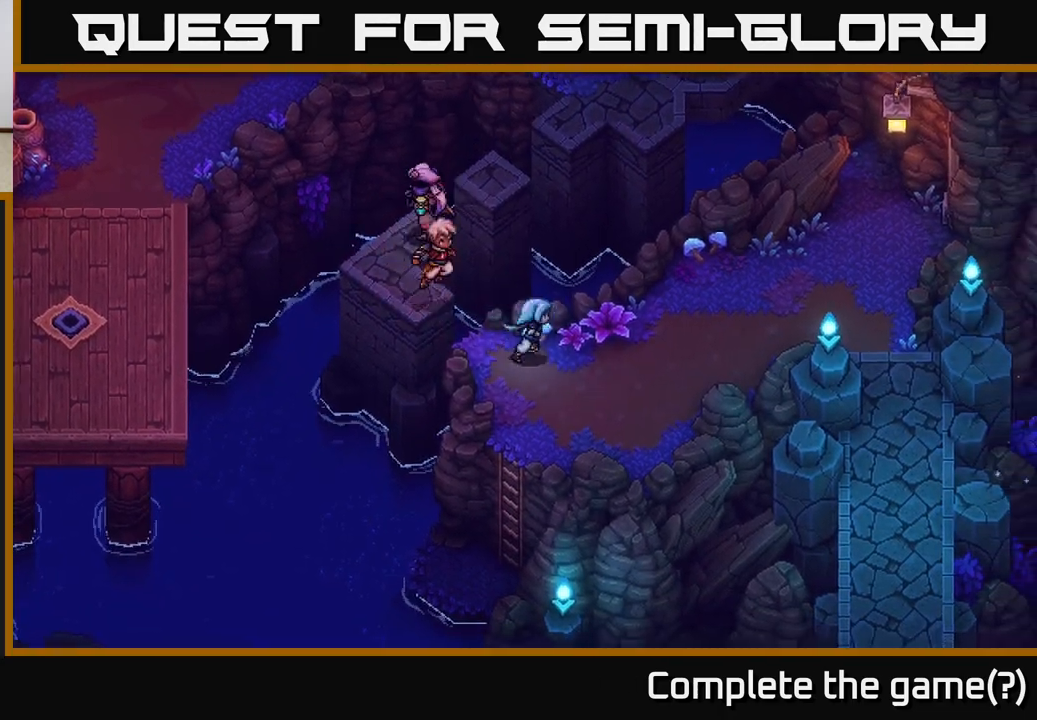
{"buttons": [], "left_stick": "right", "right_stick": "center", "events": [[67, "left_stick", "right"]]}
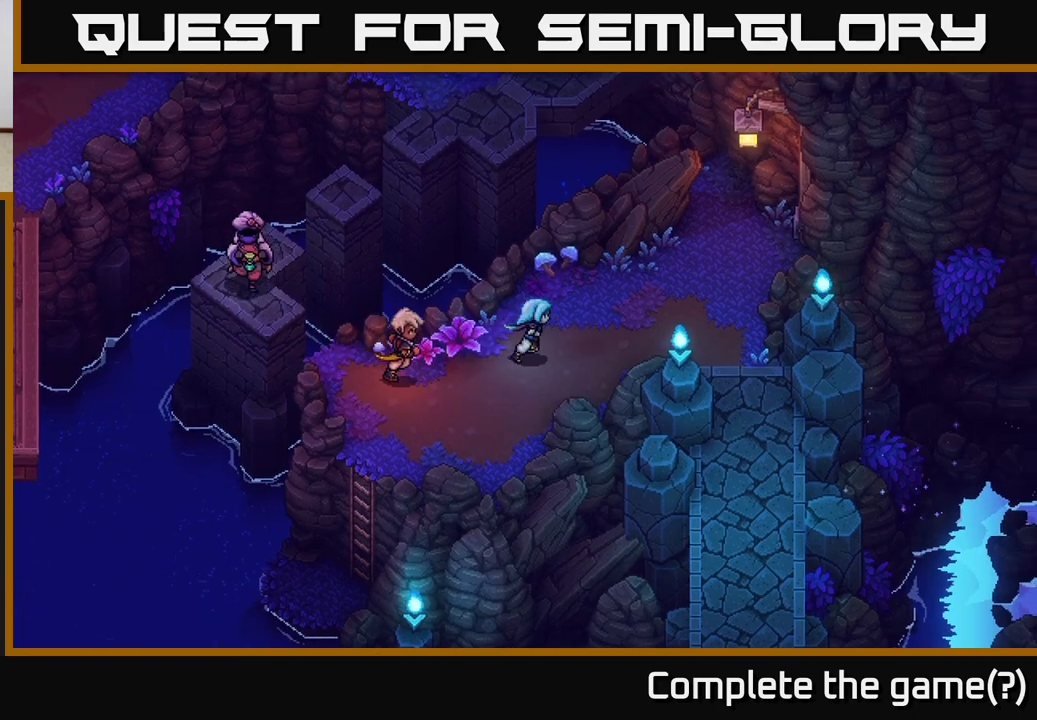
{"buttons": ["A"], "left_stick": "right", "right_stick": "center", "events": [[467, "A", "down"]]}
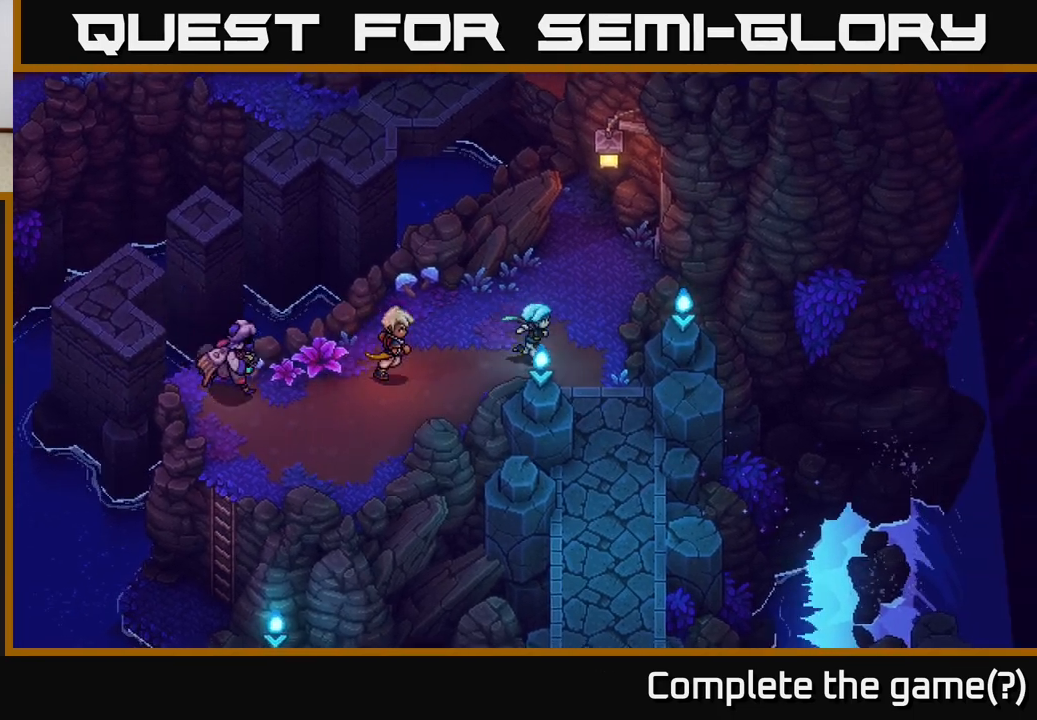
{"buttons": [], "left_stick": "down", "right_stick": "center", "events": [[67, "left_stick", "down-right"], [183, "A", "up"], [300, "A", "down"], [417, "left_stick", "down"], [467, "A", "up"]]}
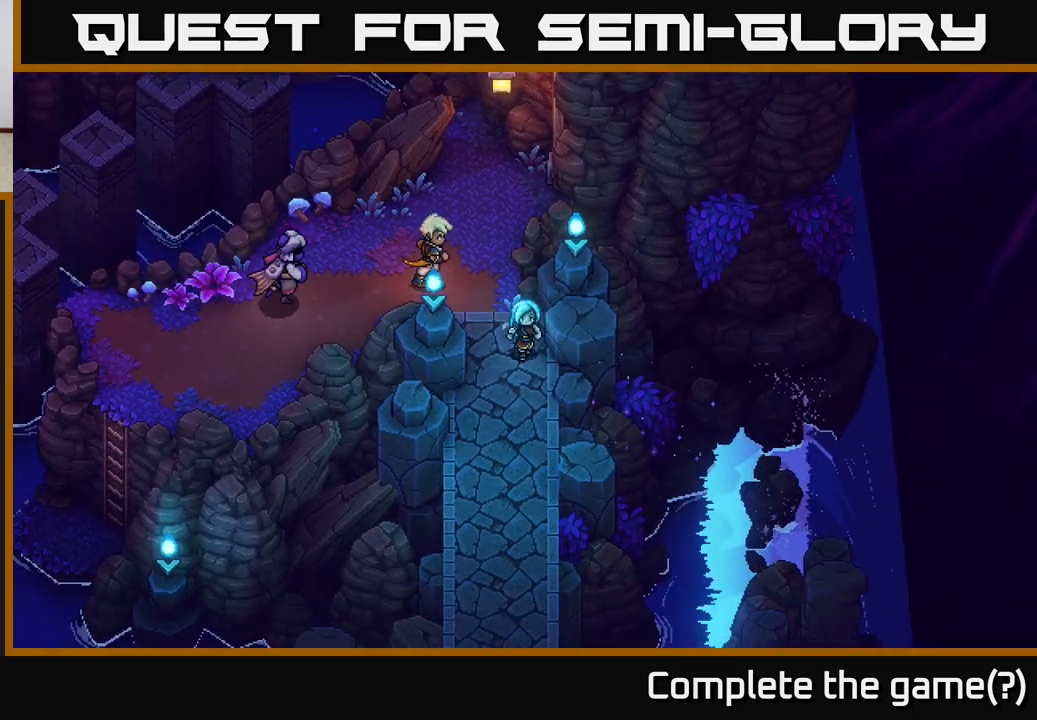
{"buttons": ["A"], "left_stick": "down", "right_stick": "center", "events": [[83, "A", "down"], [283, "A", "up"], [383, "A", "down"]]}
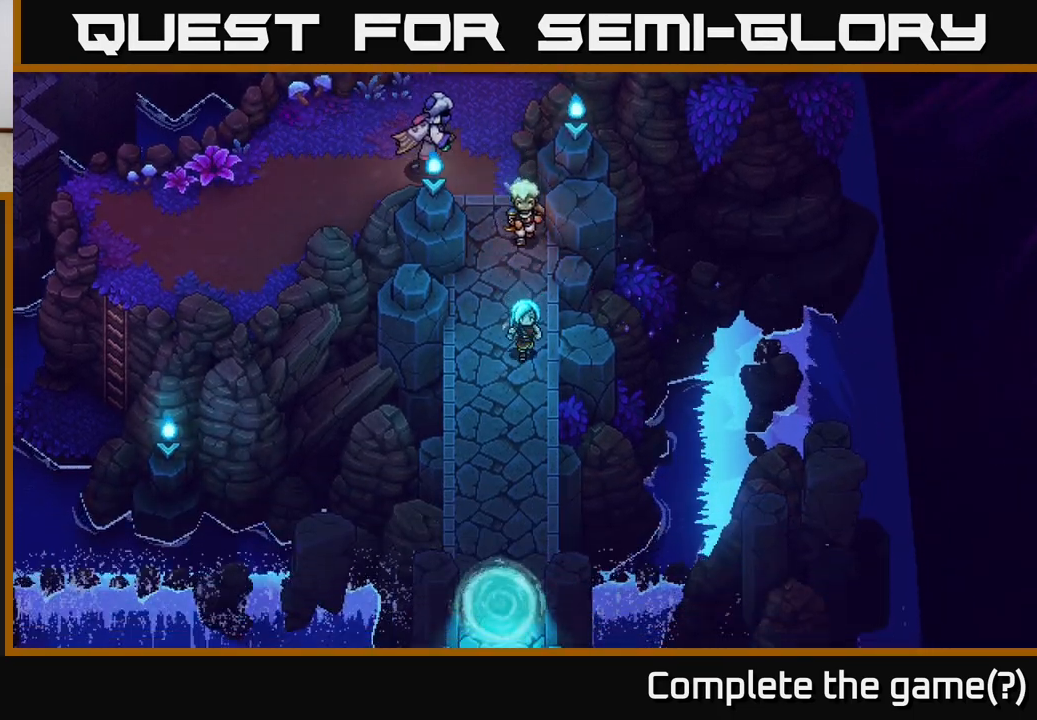
{"buttons": [], "left_stick": "down", "right_stick": "center", "events": [[50, "A", "up"], [183, "A", "down"], [300, "A", "up"]]}
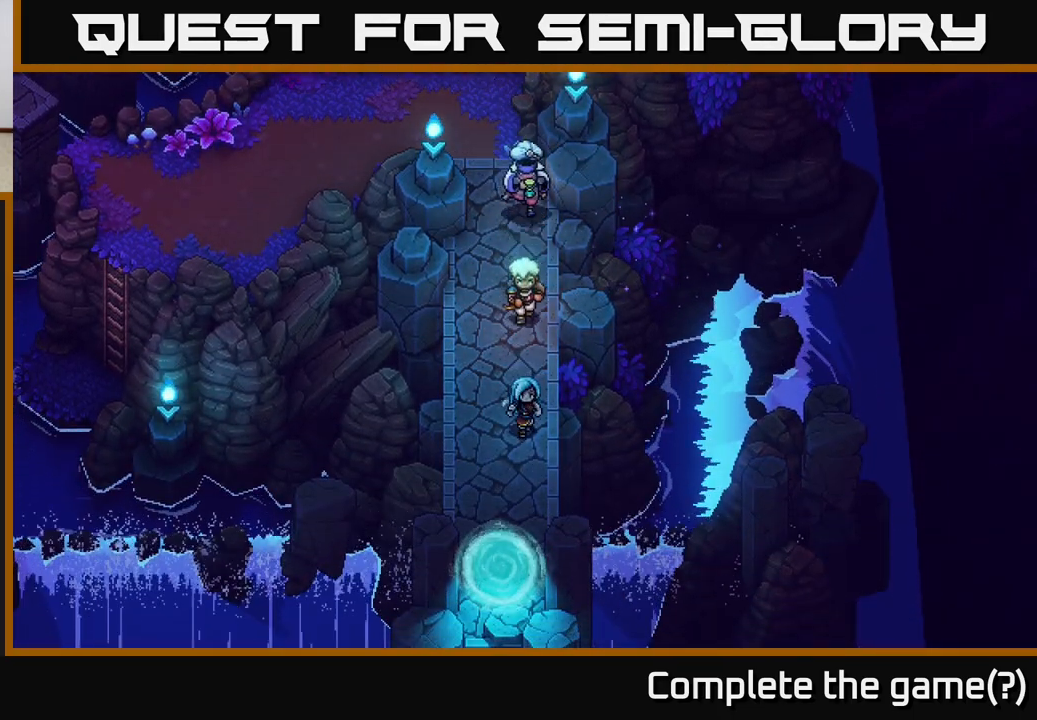
{"buttons": ["A"], "left_stick": "down", "right_stick": "center", "events": [[500, "A", "down"]]}
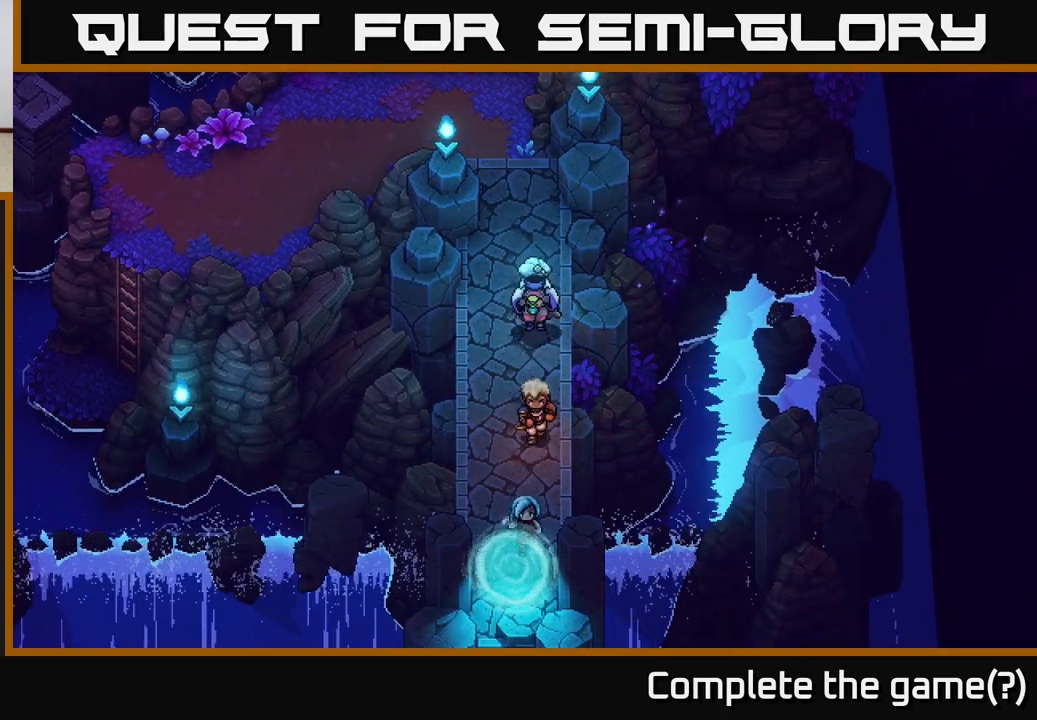
{"buttons": [], "left_stick": "down", "right_stick": "center", "events": [[100, "A", "up"], [250, "A", "down"], [400, "A", "up"]]}
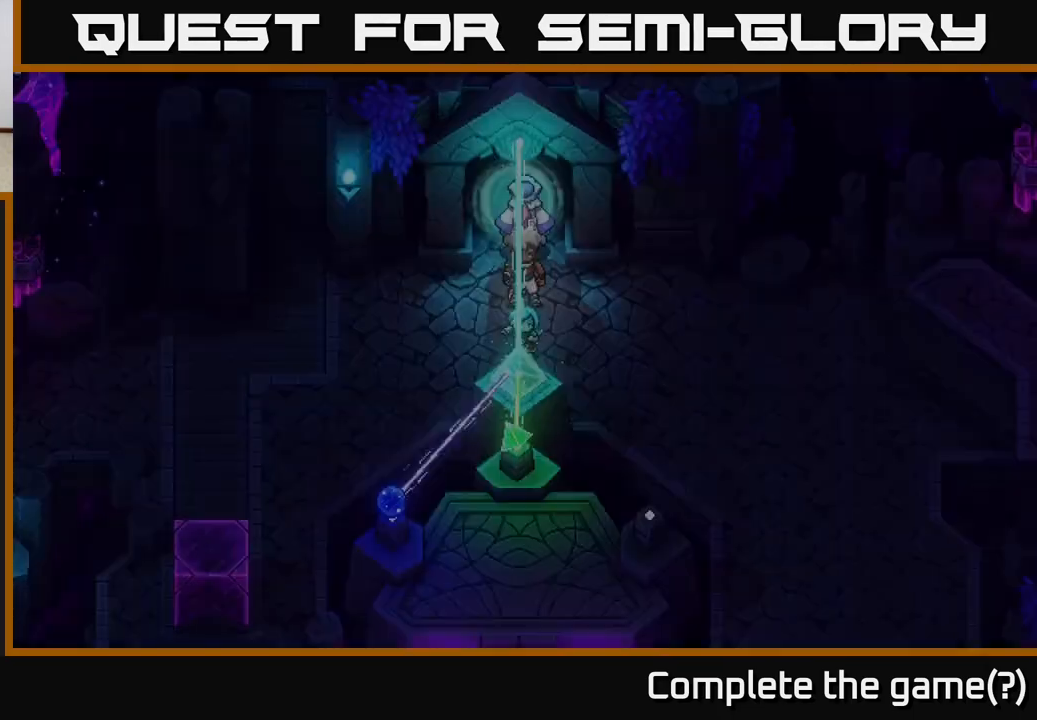
{"buttons": [], "left_stick": "center", "right_stick": "center", "events": [[50, "A", "down"], [150, "left_stick", "center"], [200, "A", "up"]]}
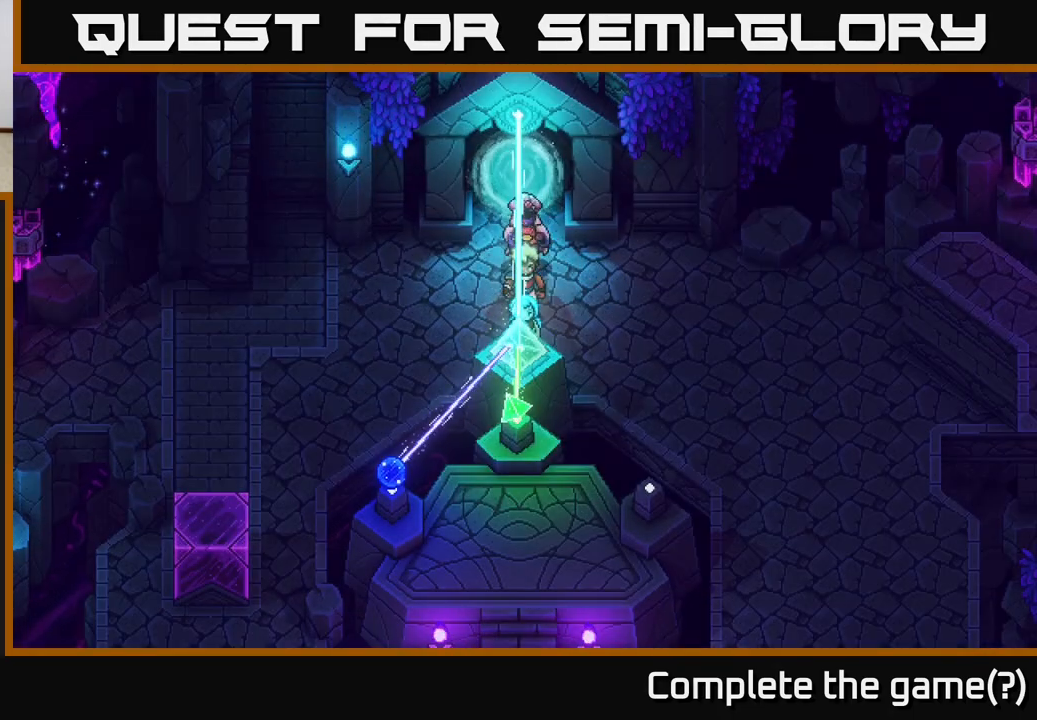
{"buttons": [], "left_stick": "down-right", "right_stick": "center", "events": [[17, "left_stick", "down-right"]]}
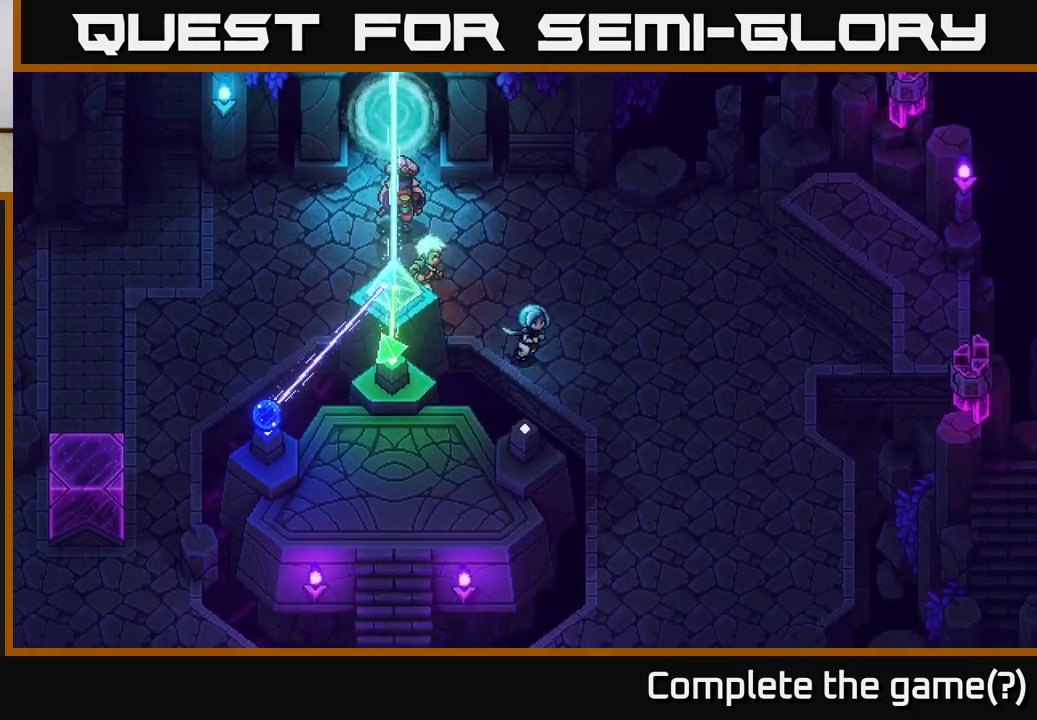
{"buttons": [], "left_stick": "down", "right_stick": "center", "events": [[300, "left_stick", "down"]]}
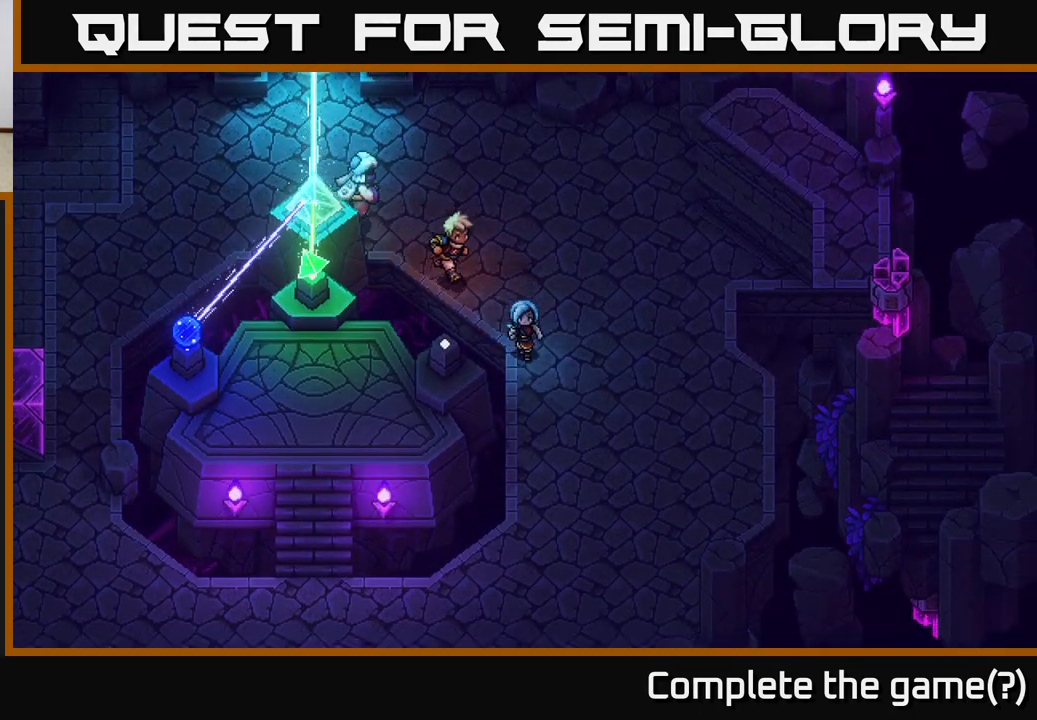
{"buttons": [], "left_stick": "down", "right_stick": "center", "events": []}
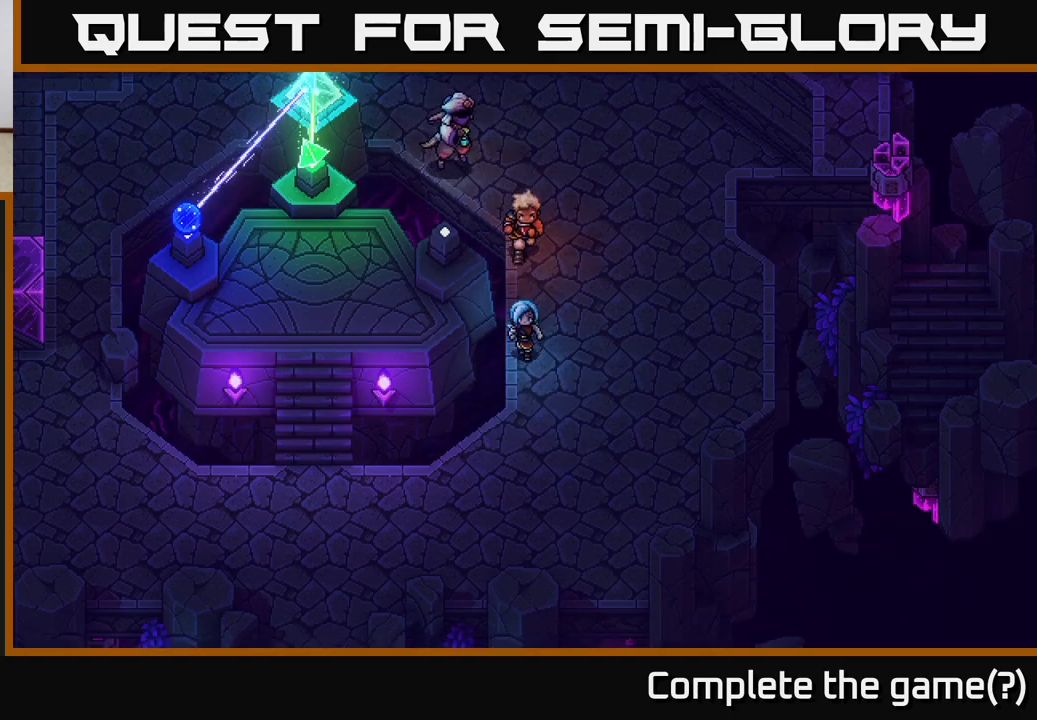
{"buttons": [], "left_stick": "down-left", "right_stick": "center", "events": [[100, "left_stick", "down-left"]]}
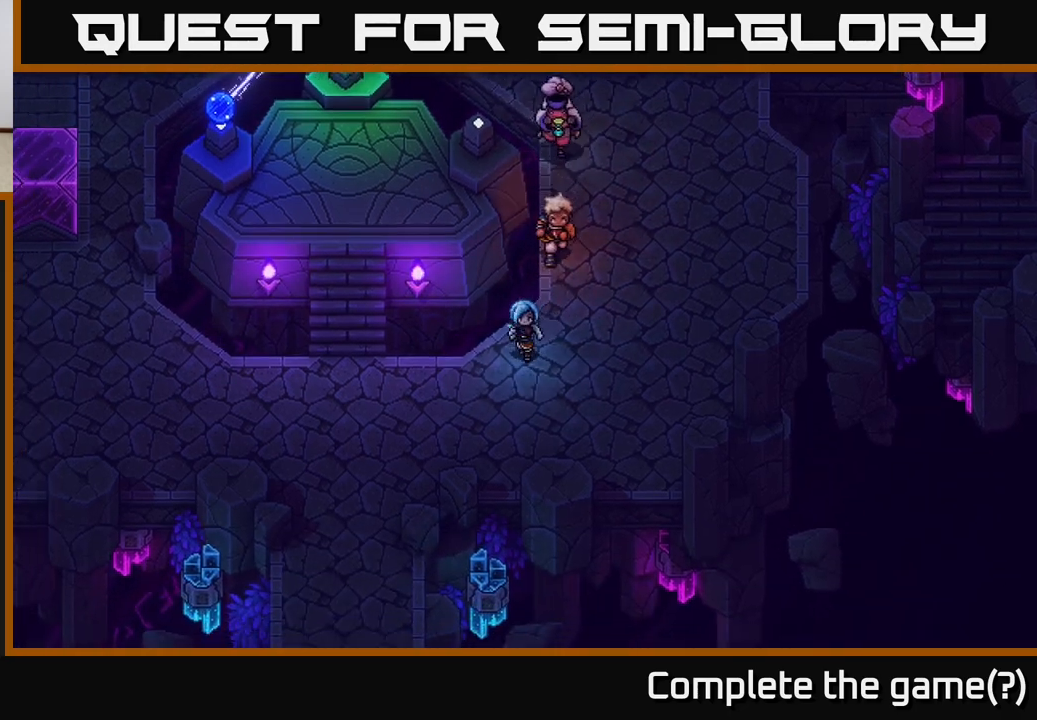
{"buttons": [], "left_stick": "left", "right_stick": "center", "events": [[283, "left_stick", "left"]]}
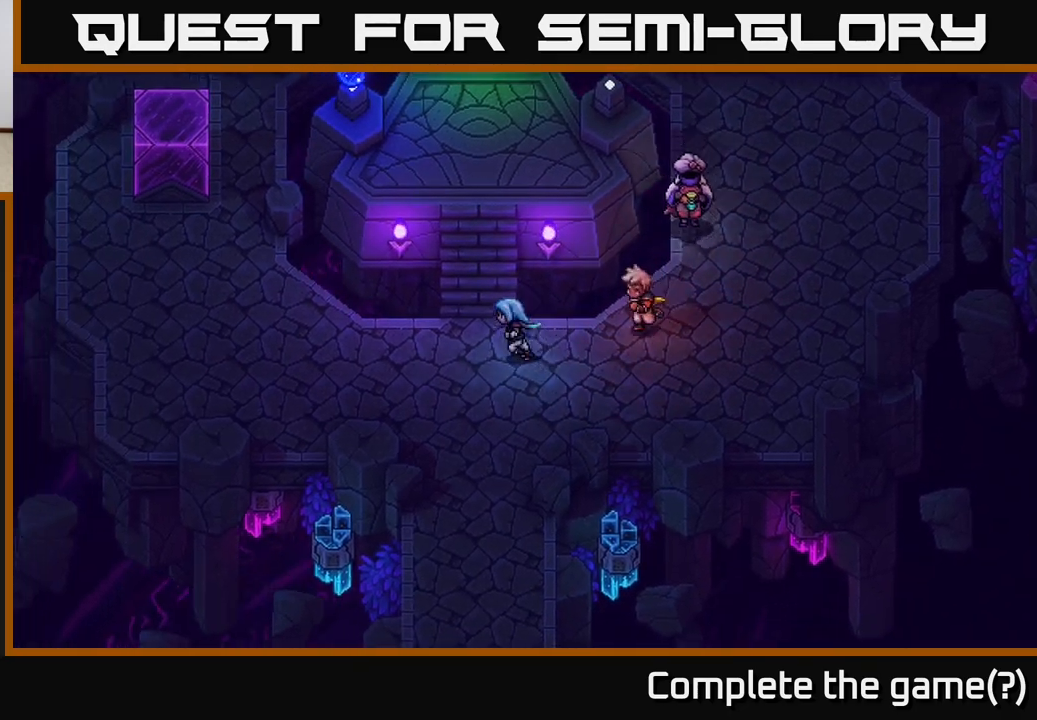
{"buttons": [], "left_stick": "up-left", "right_stick": "center", "events": [[17, "left_stick", "up-left"], [167, "left_stick", "up"], [450, "left_stick", "up-left"]]}
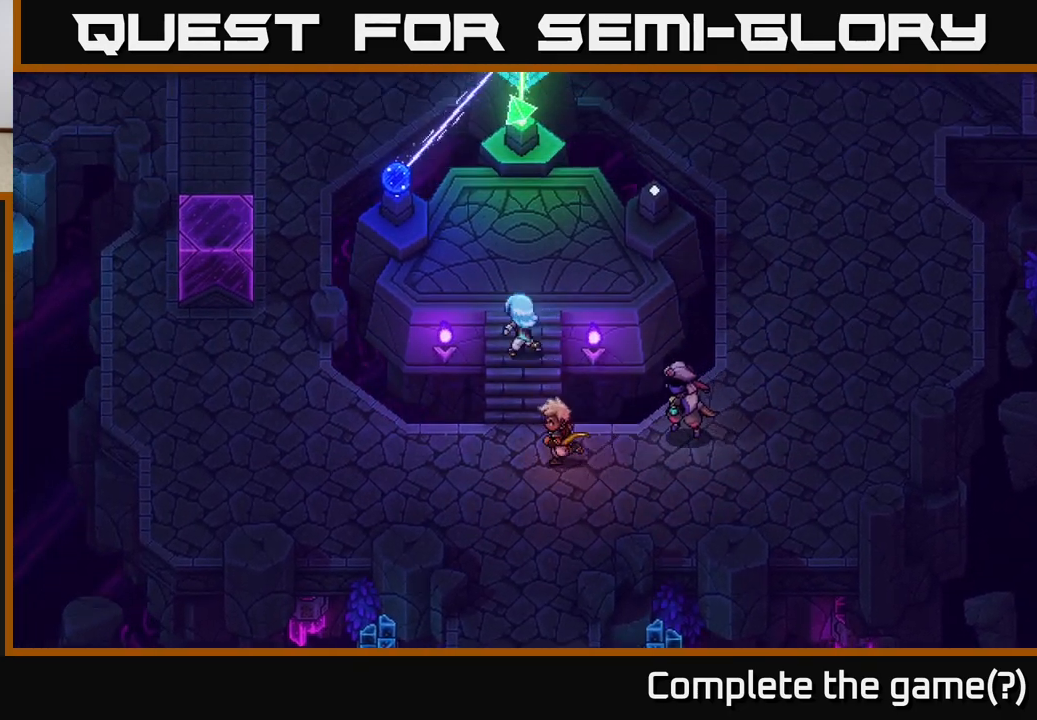
{"buttons": [], "left_stick": "up", "right_stick": "center", "events": [[83, "left_stick", "up"]]}
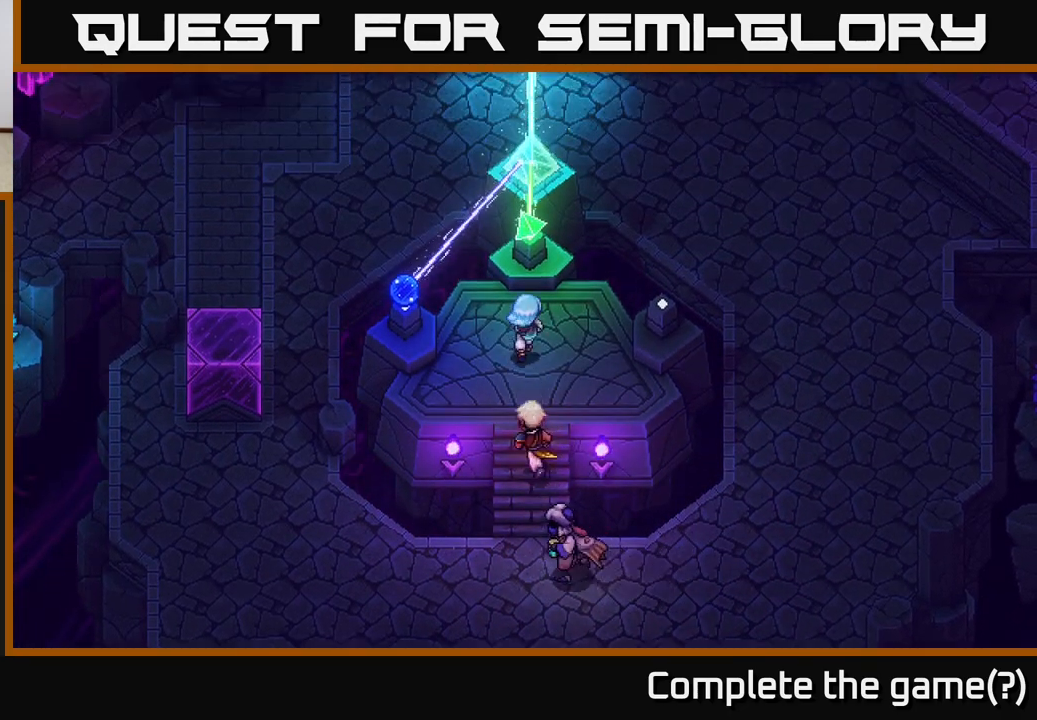
{"buttons": [], "left_stick": "center", "right_stick": "center", "events": [[283, "A", "down"], [350, "left_stick", "center"], [383, "A", "up"]]}
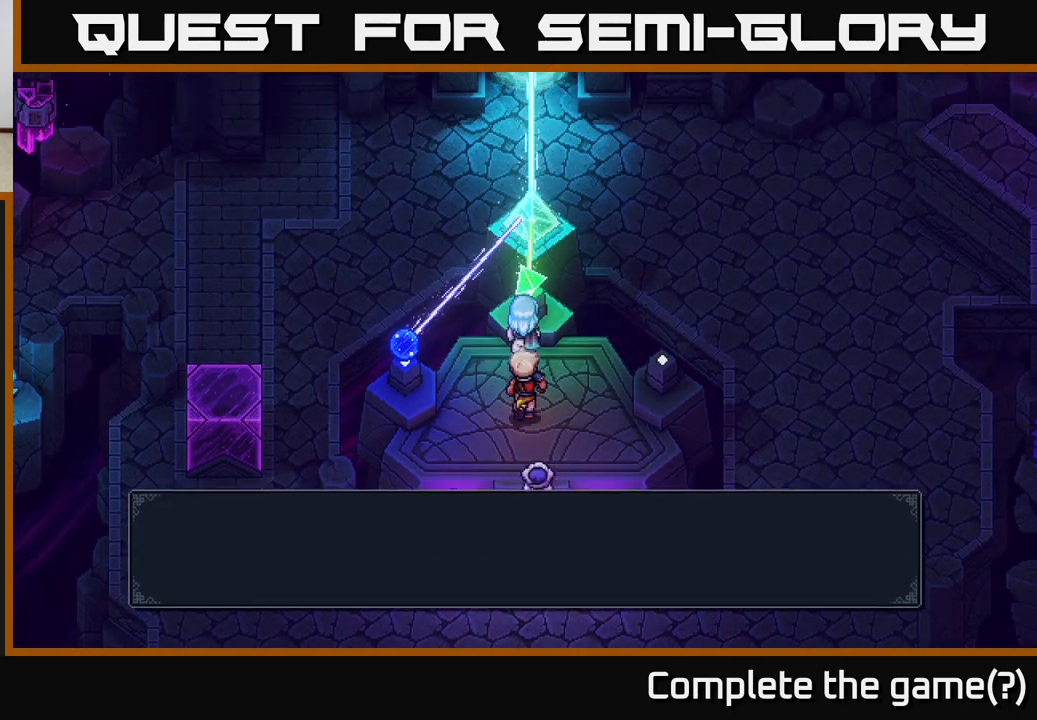
{"buttons": [], "left_stick": "center", "right_stick": "center", "events": [[17, "A", "down"], [117, "A", "up"], [300, "A", "down"], [400, "A", "up"]]}
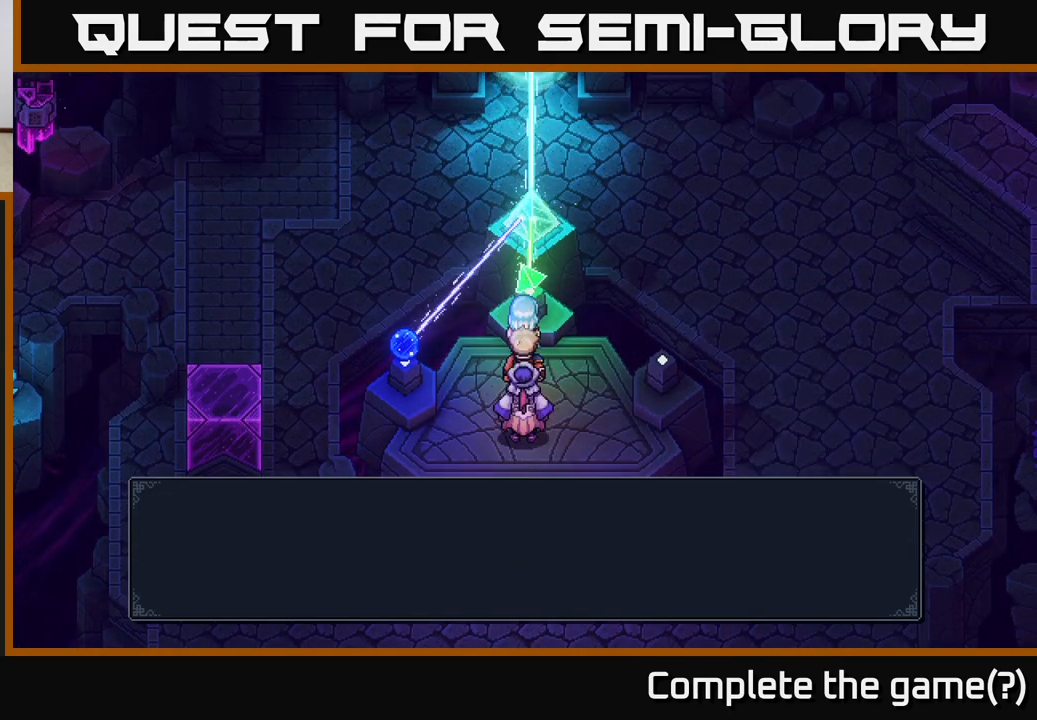
{"buttons": [], "left_stick": "down", "right_stick": "center", "events": [[117, "left_stick", "down"]]}